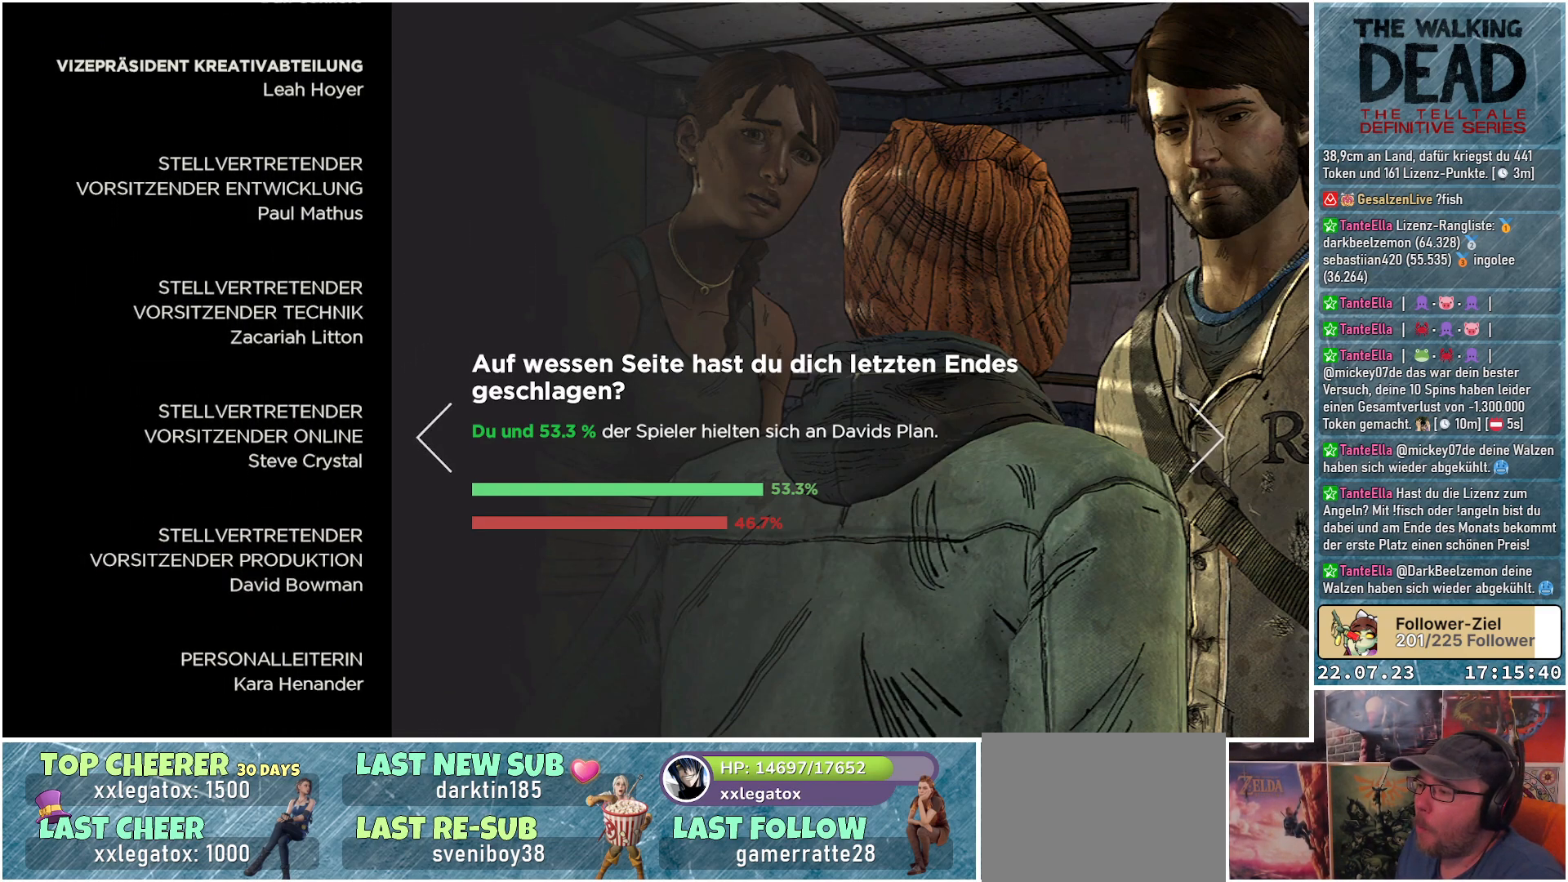
Gameplay with a controller (Xbox layout); each line is a JSON object with the inputs held at the frame after it. "events" lists button and stick changes between this image and that frame as [ms after this image, input, new state], when the widget could be followed in between.
{"buttons": ["DPAD_RIGHT"], "left_stick": "center", "right_stick": "center", "events": [[483, "DPAD_RIGHT", "down"]]}
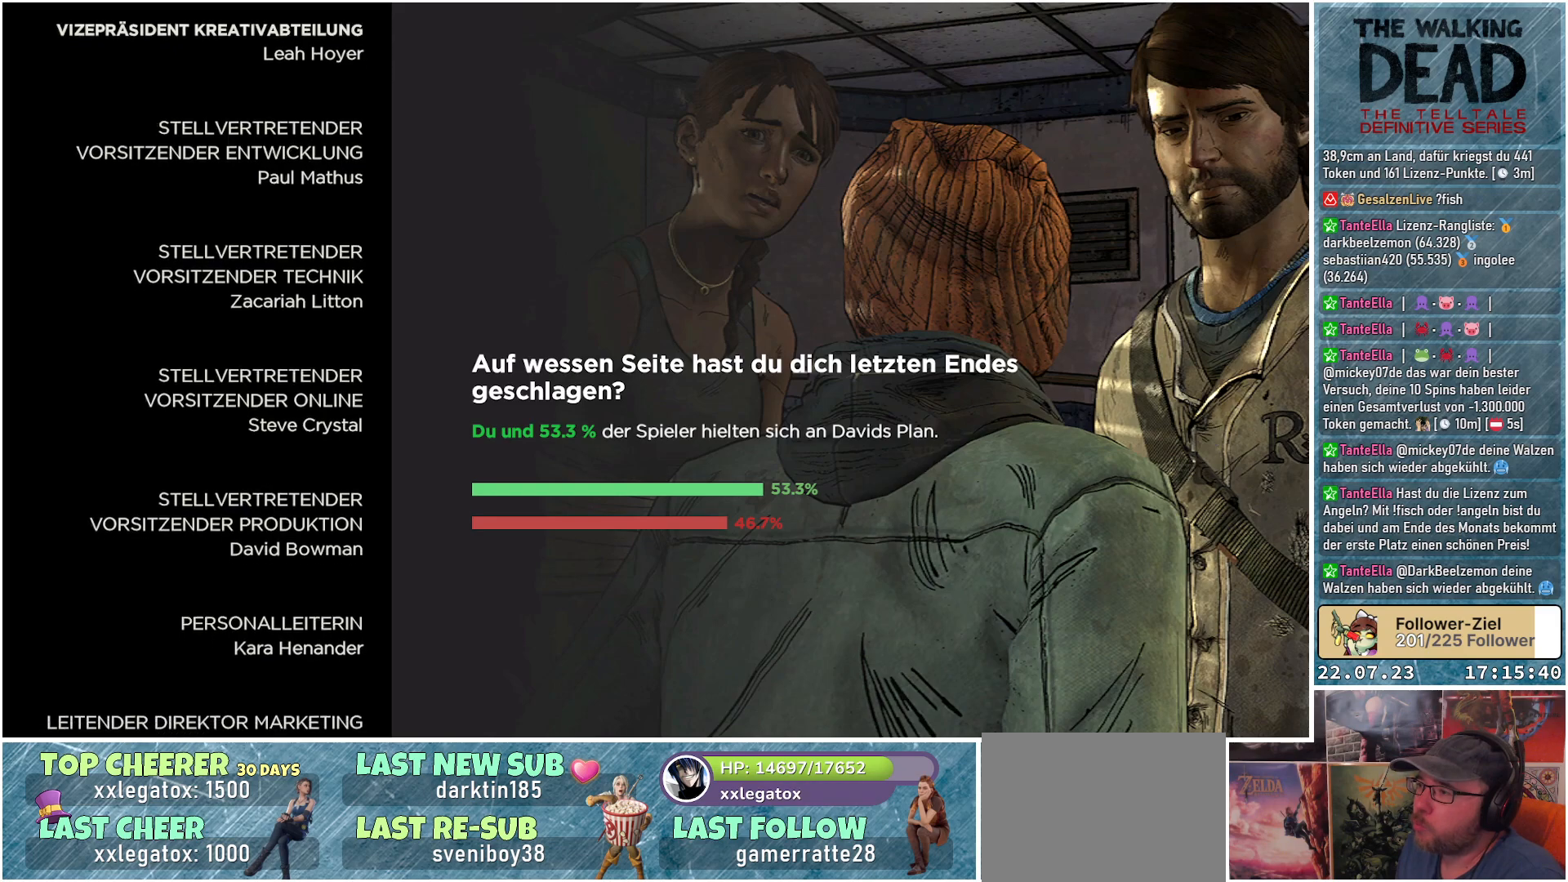
{"buttons": [], "left_stick": "center", "right_stick": "center", "events": [[100, "DPAD_RIGHT", "up"]]}
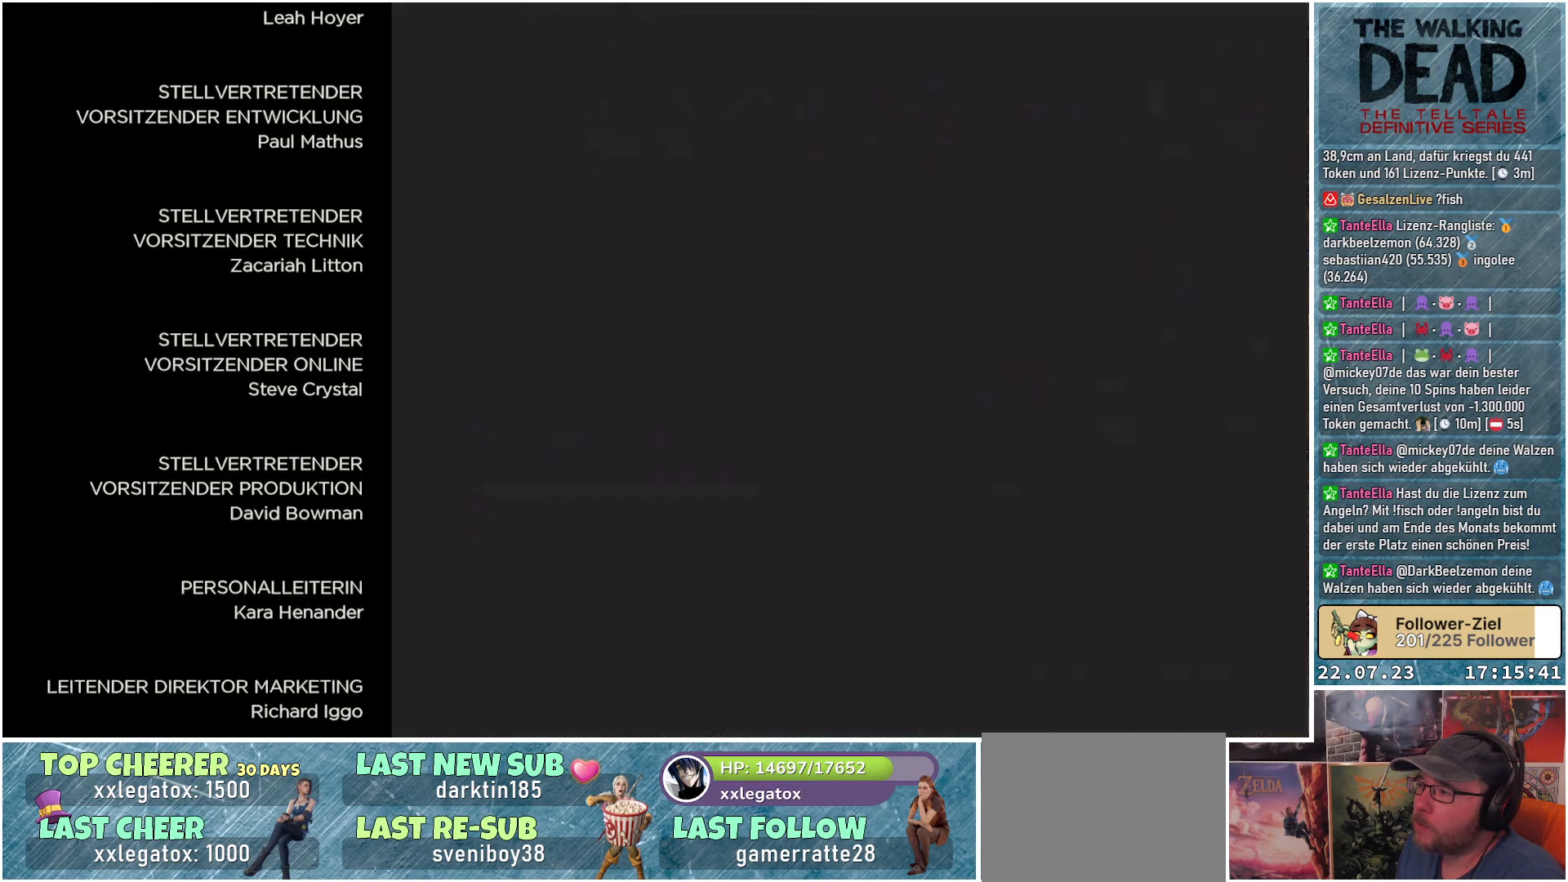
{"buttons": [], "left_stick": "center", "right_stick": "center", "events": []}
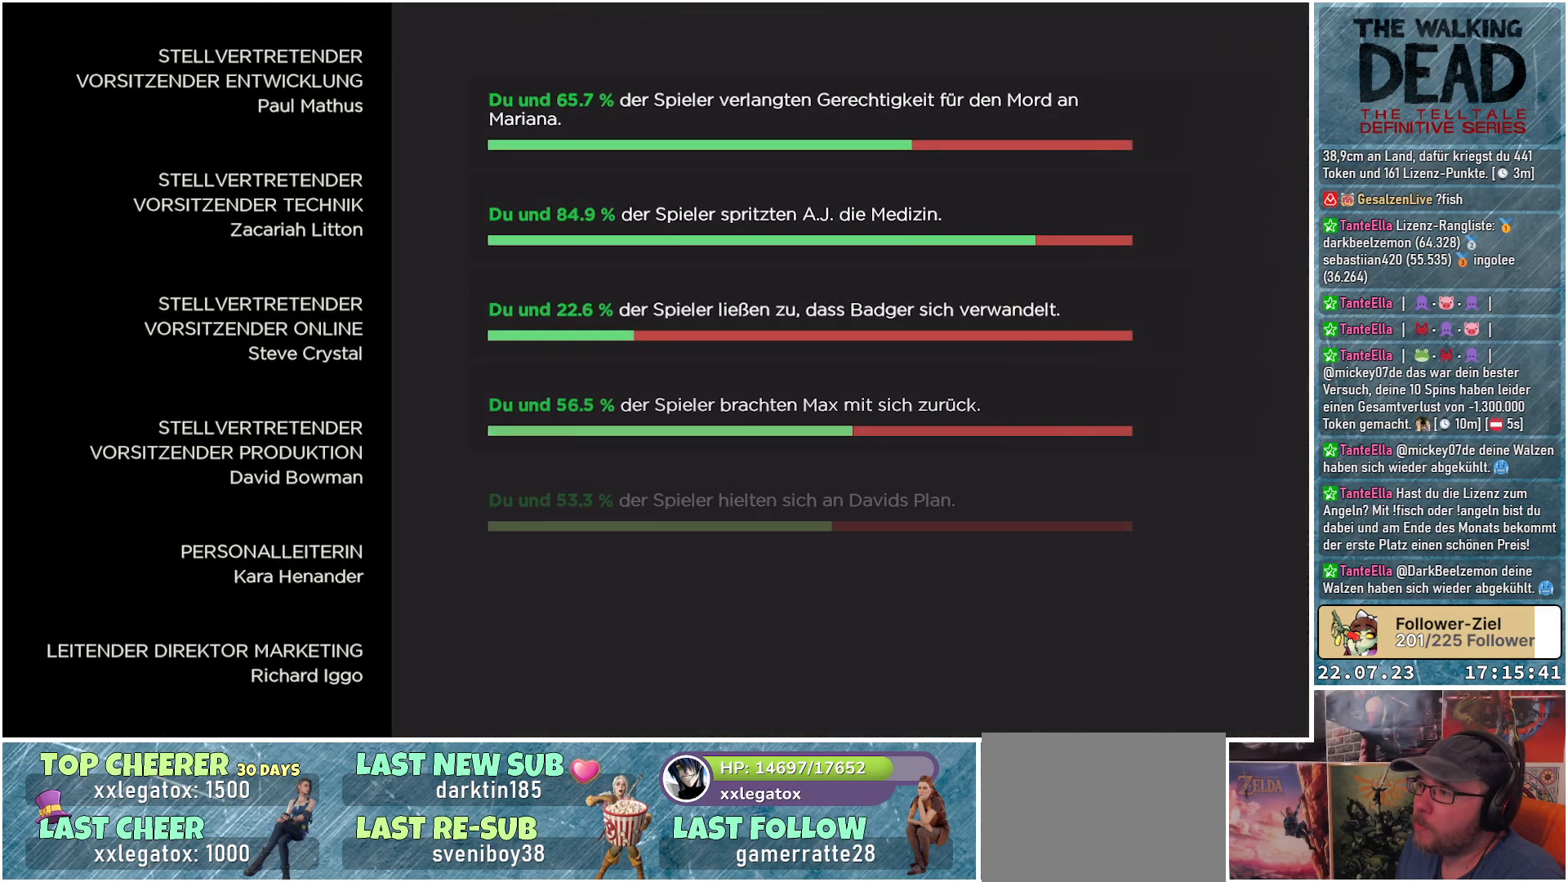
{"buttons": [], "left_stick": "center", "right_stick": "center", "events": []}
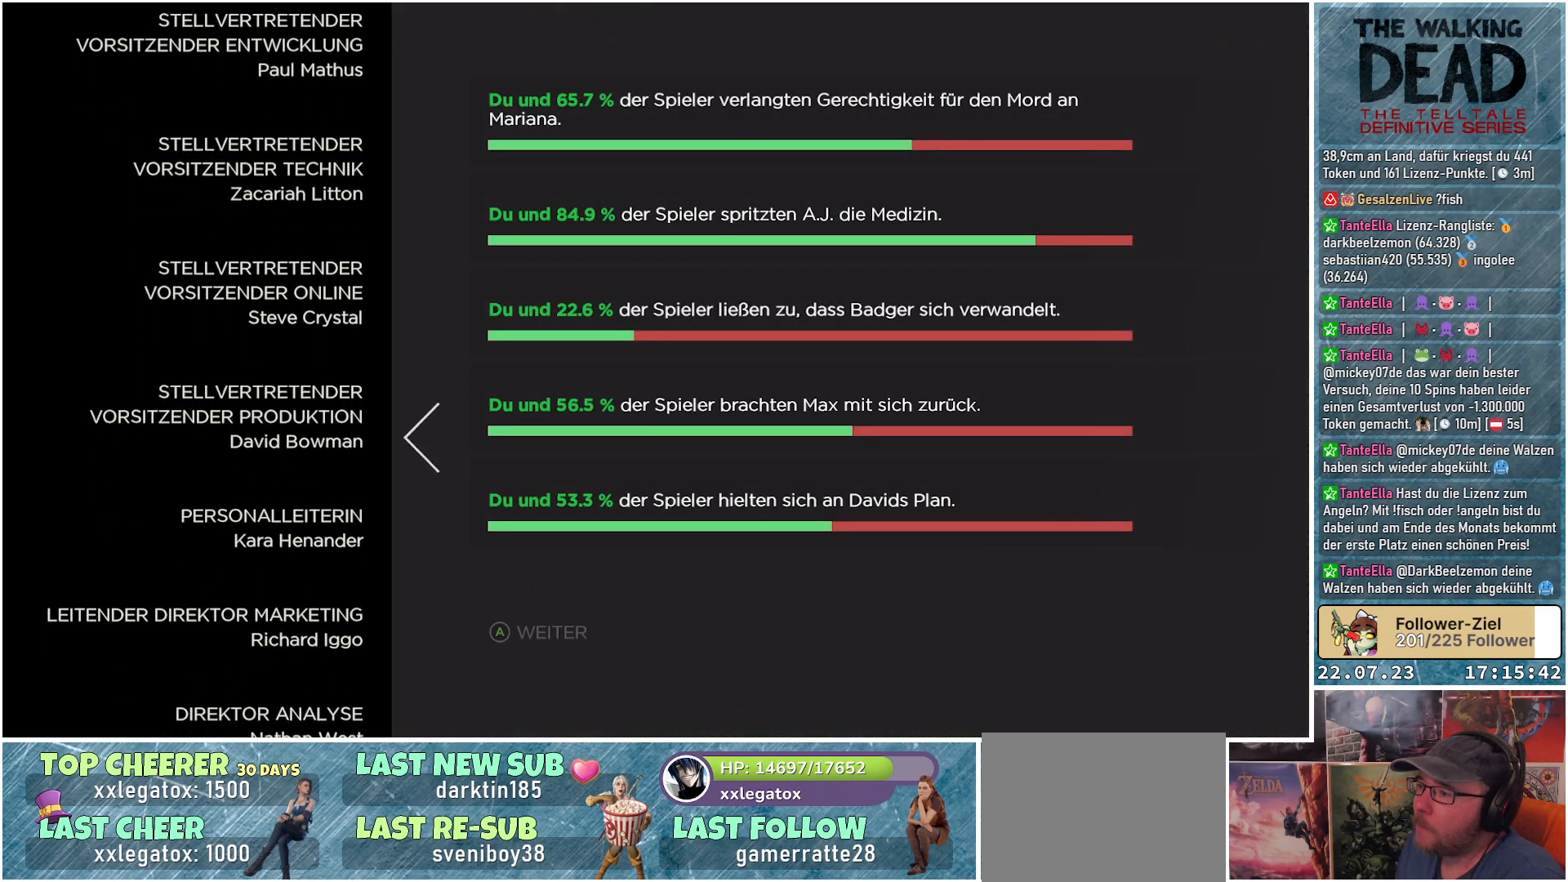
{"buttons": [], "left_stick": "center", "right_stick": "center", "events": []}
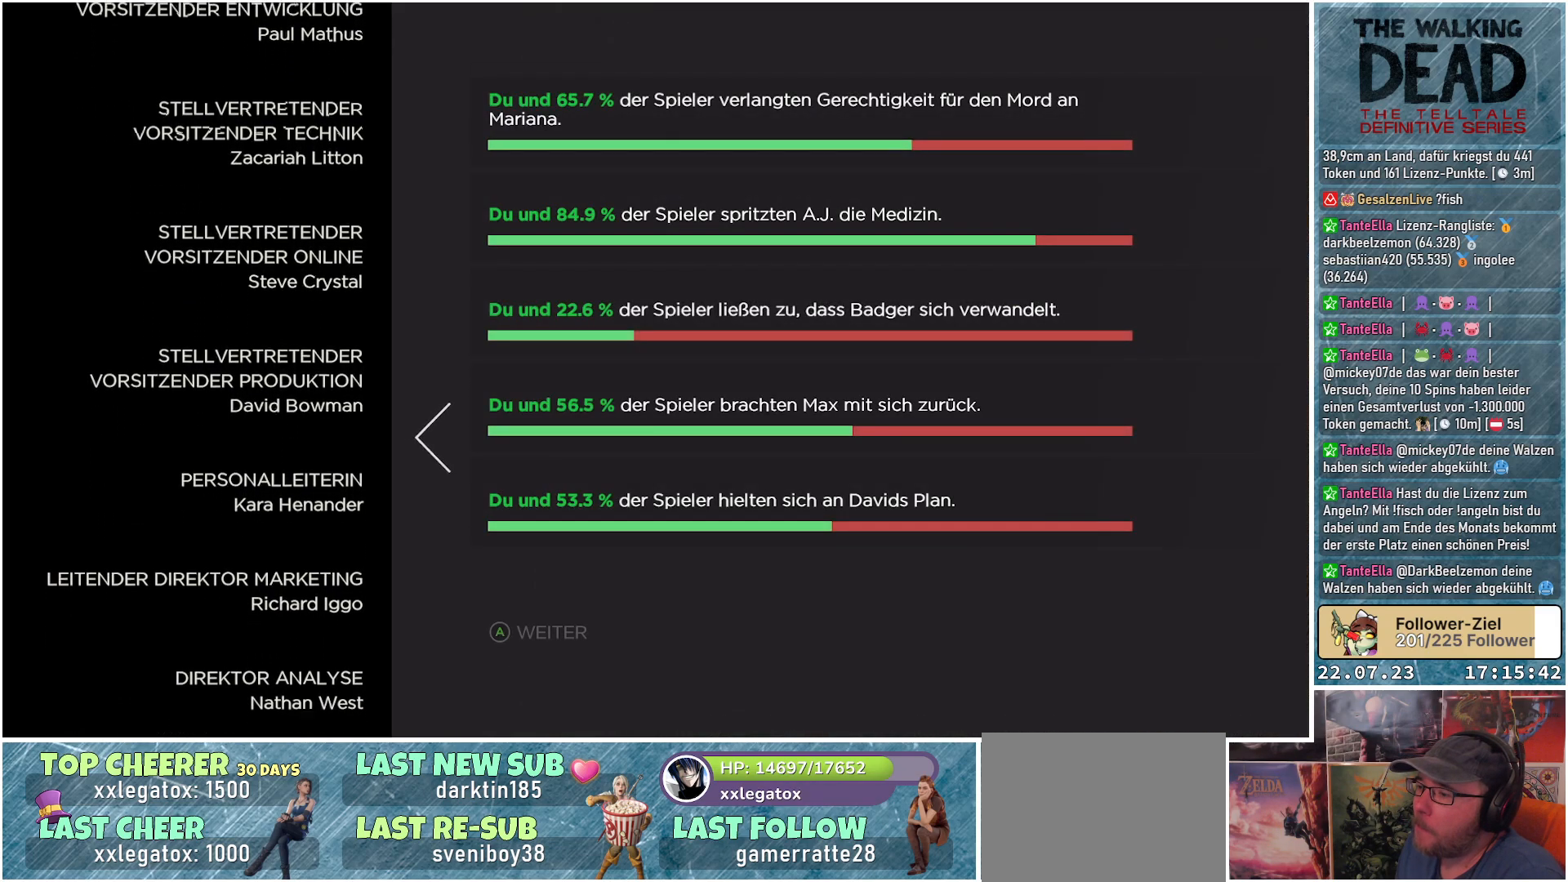
{"buttons": ["DPAD_RIGHT"], "left_stick": "center", "right_stick": "center", "events": [[450, "DPAD_RIGHT", "down"]]}
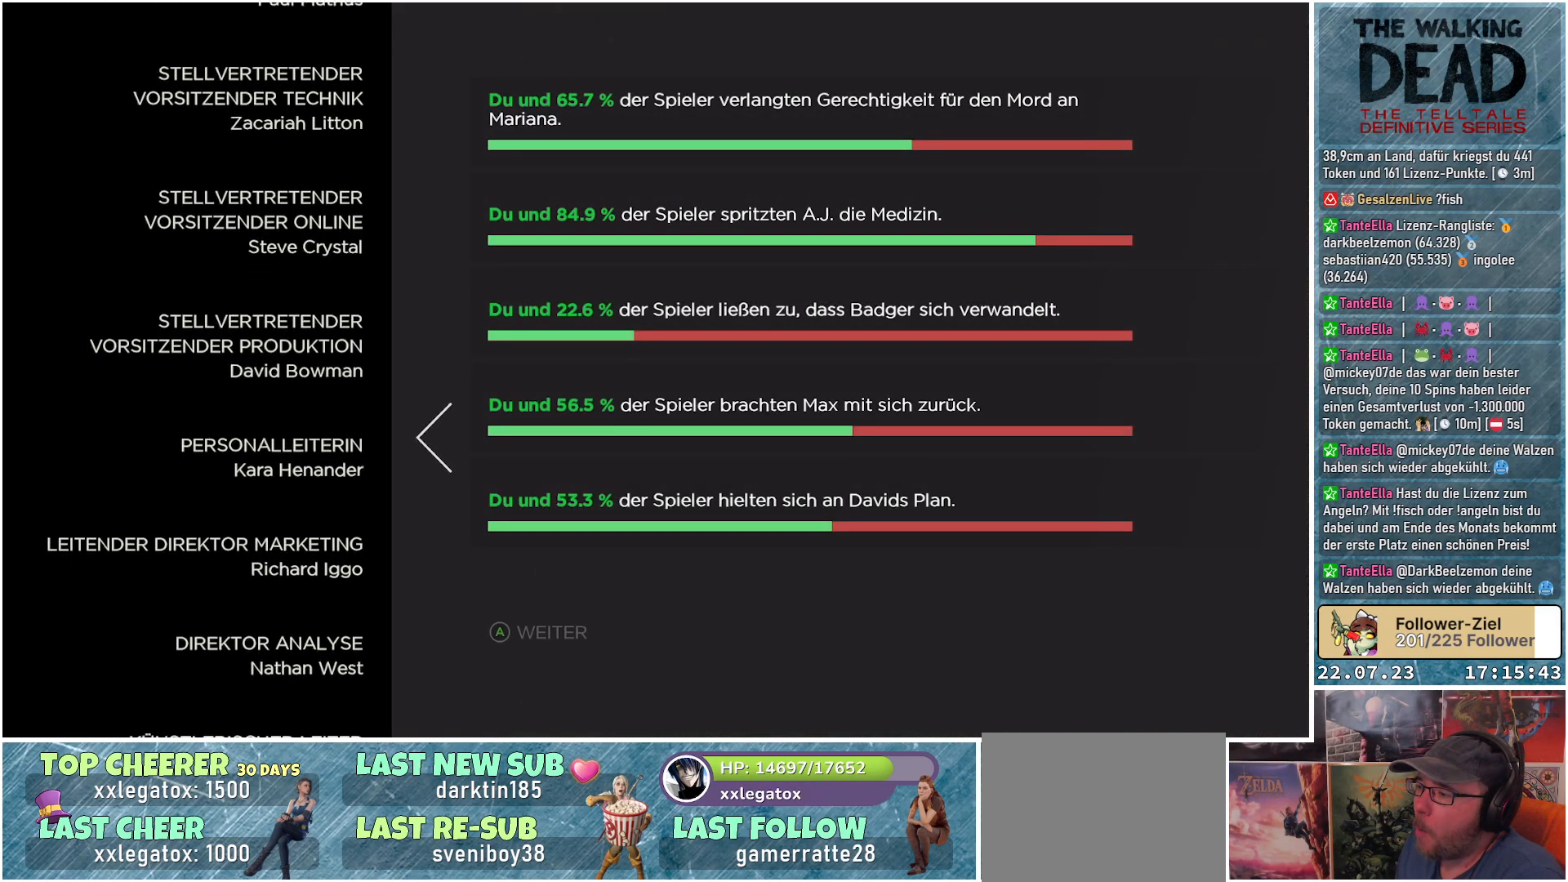
{"buttons": [], "left_stick": "center", "right_stick": "center", "events": [[100, "DPAD_RIGHT", "up"]]}